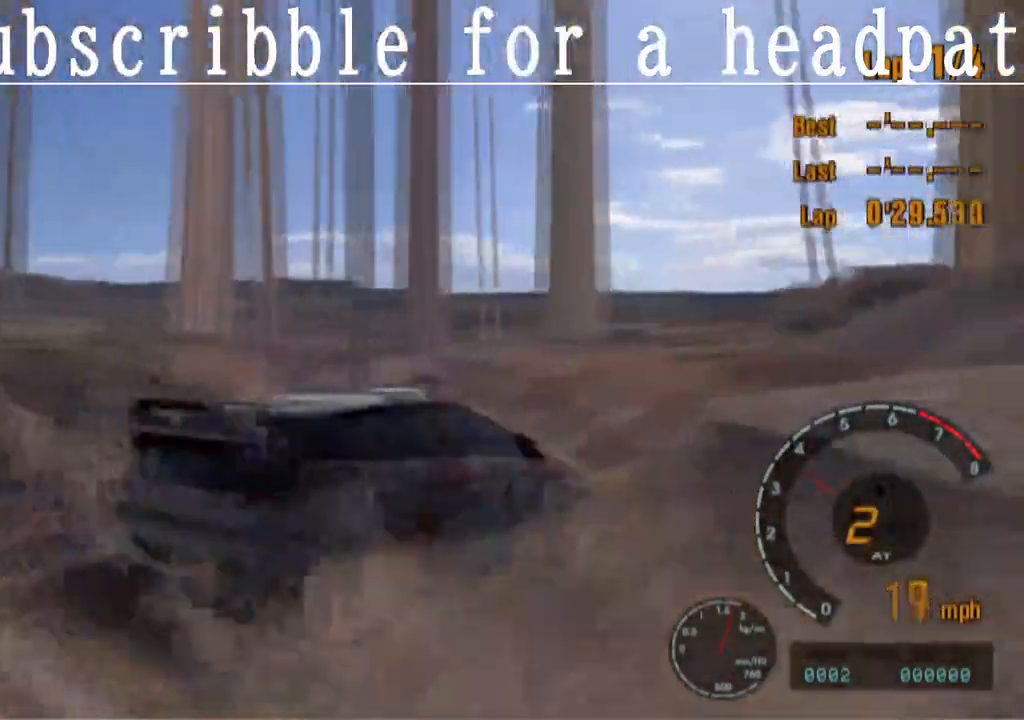
Gameplay with a controller (PlayStation layout); each line is a JSON object with the inputs held at the frame after it. "events" lists button and stick changes between this image and that frame as [ms after this image, input, new state], when the widget could be followed in between.
{"buttons": ["CROSS"], "left_stick": "center", "right_stick": "center", "events": []}
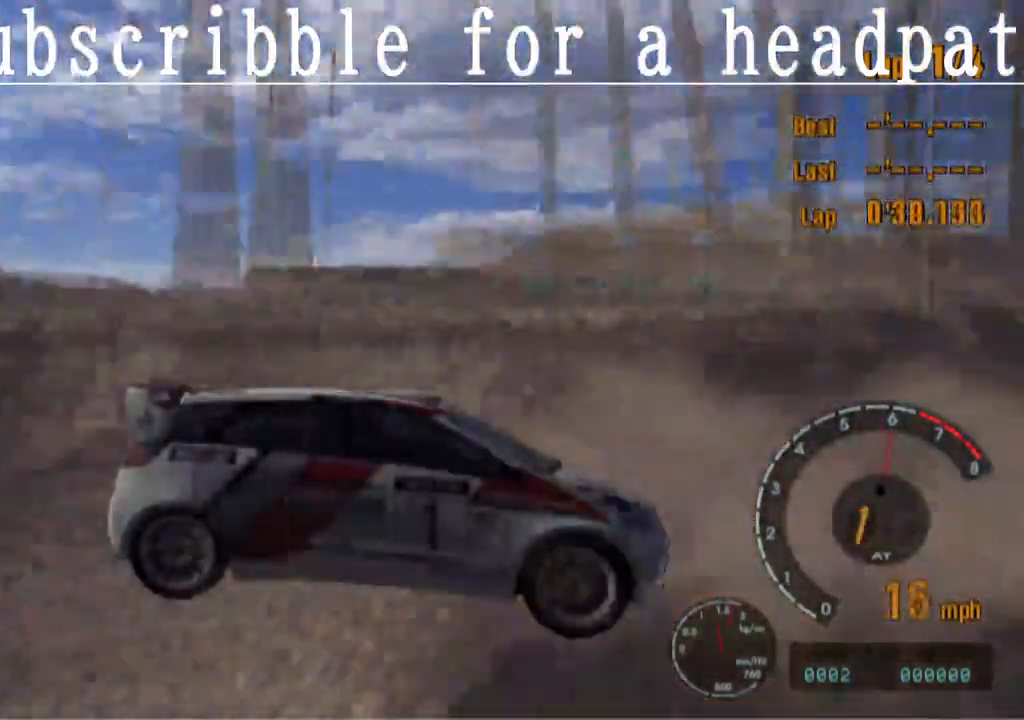
{"buttons": ["SQUARE"], "left_stick": "center", "right_stick": "center", "events": [[83, "CROSS", "up"], [117, "SQUARE", "down"]]}
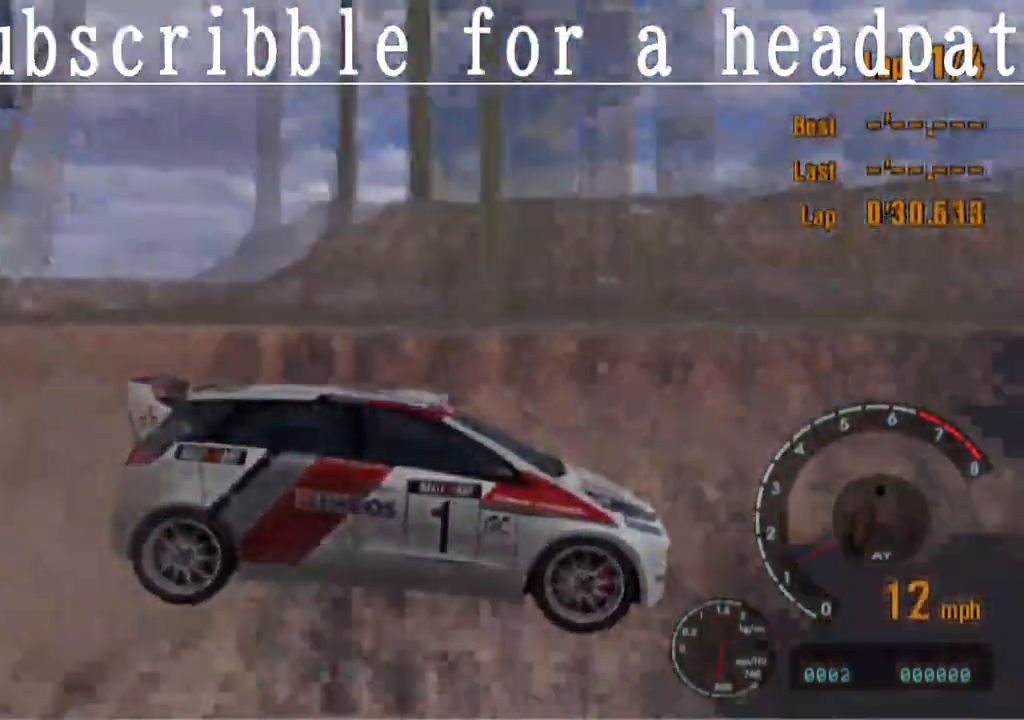
{"buttons": ["SQUARE"], "left_stick": "center", "right_stick": "center", "events": []}
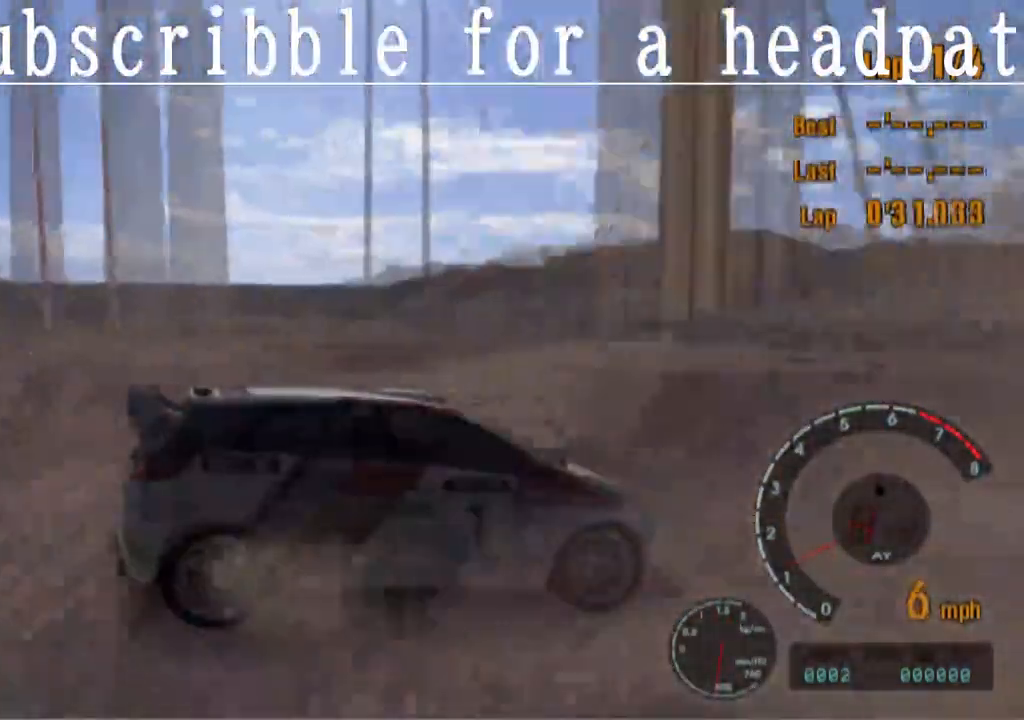
{"buttons": ["SQUARE"], "left_stick": "center", "right_stick": "center", "events": []}
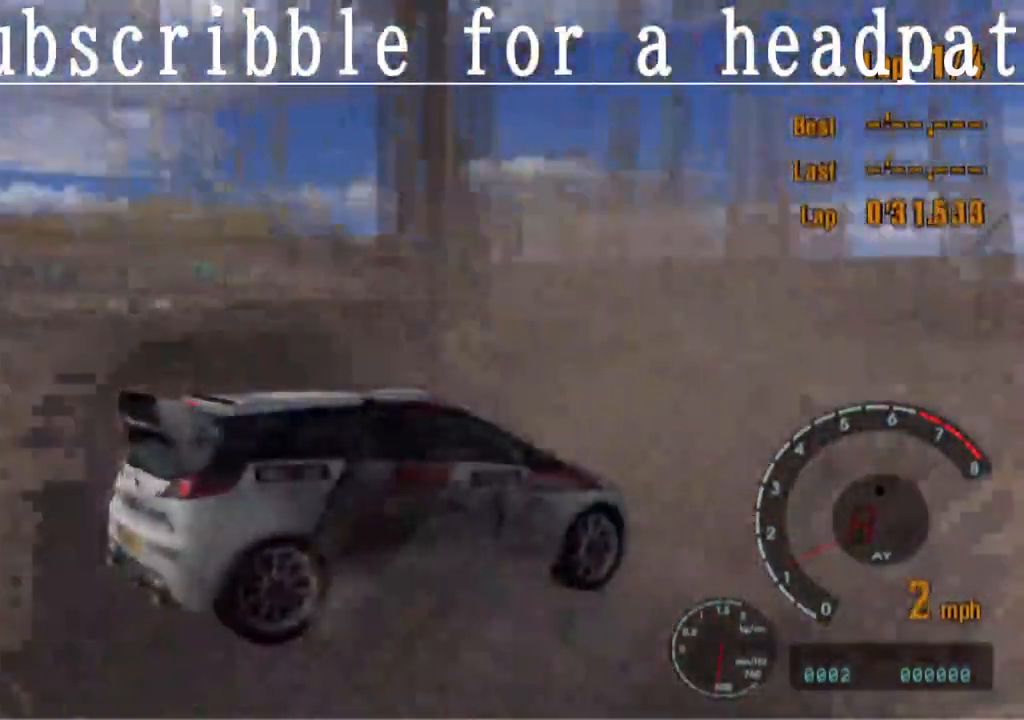
{"buttons": ["SQUARE"], "left_stick": "center", "right_stick": "center", "events": []}
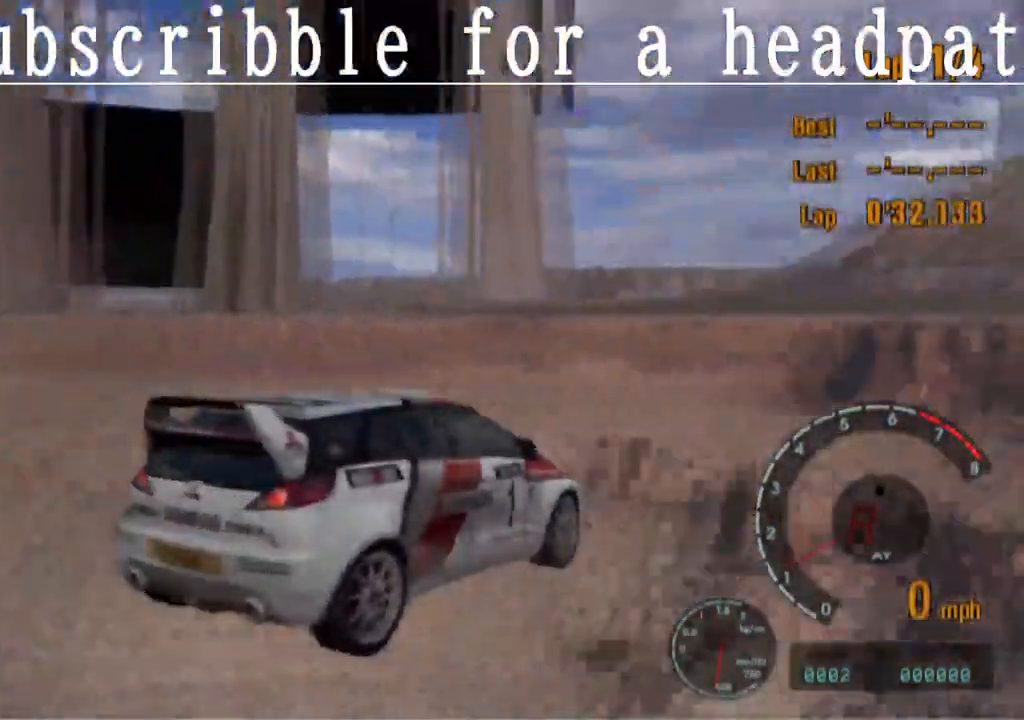
{"buttons": ["SQUARE"], "left_stick": "center", "right_stick": "center", "events": []}
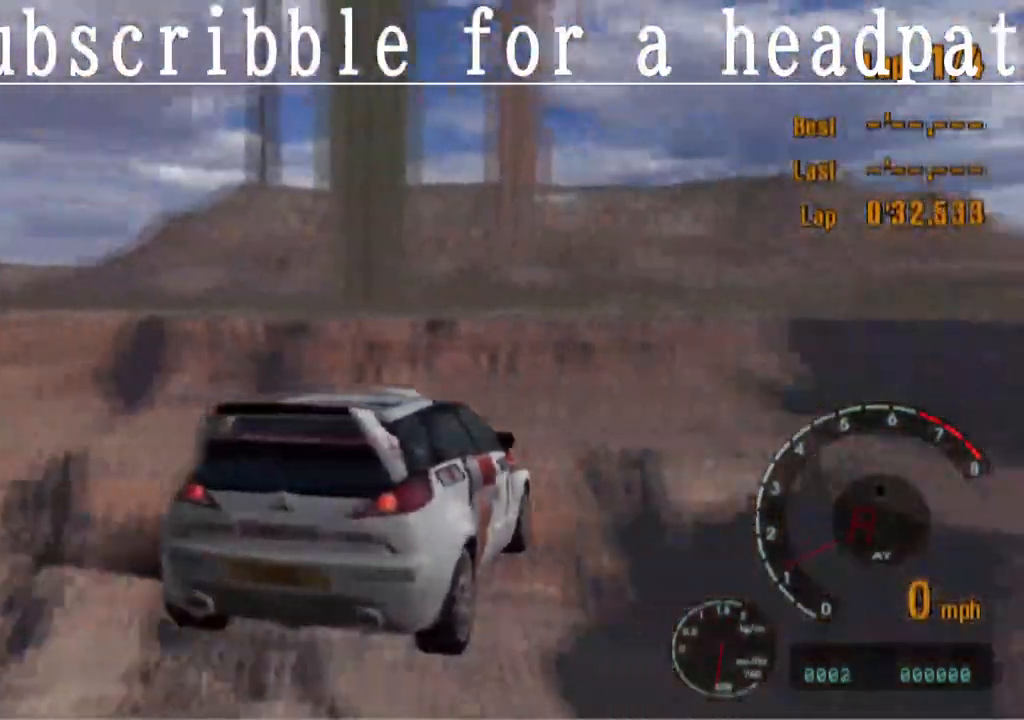
{"buttons": ["CROSS", "SQUARE"], "left_stick": "center", "right_stick": "center", "events": [[317, "CROSS", "down"]]}
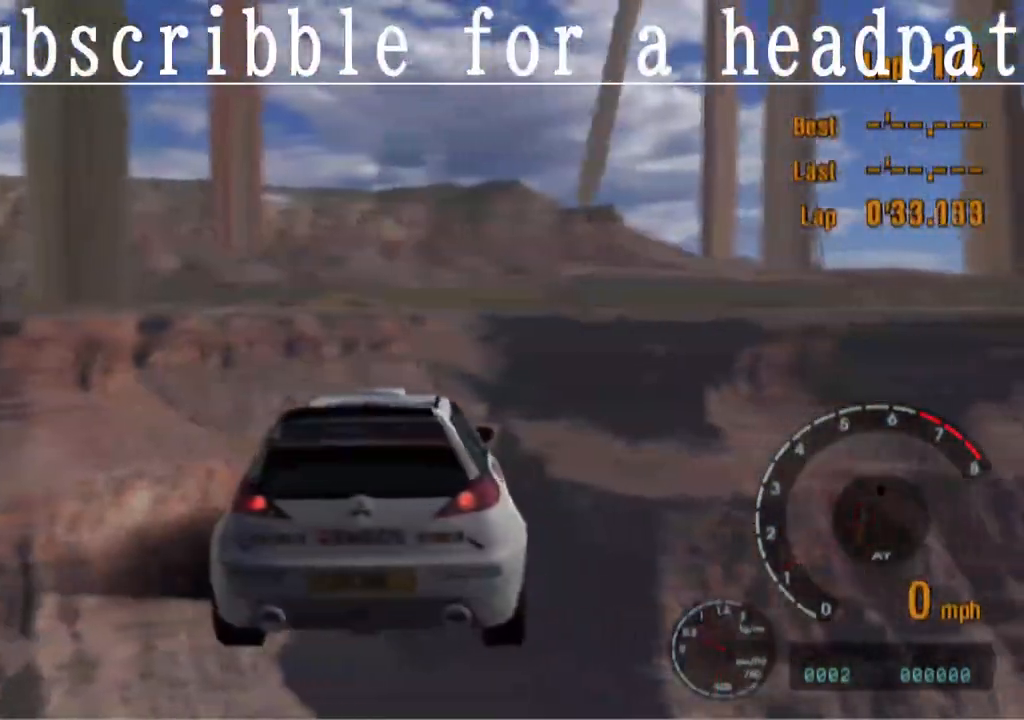
{"buttons": ["CROSS"], "left_stick": "center", "right_stick": "center", "events": [[100, "SQUARE", "up"]]}
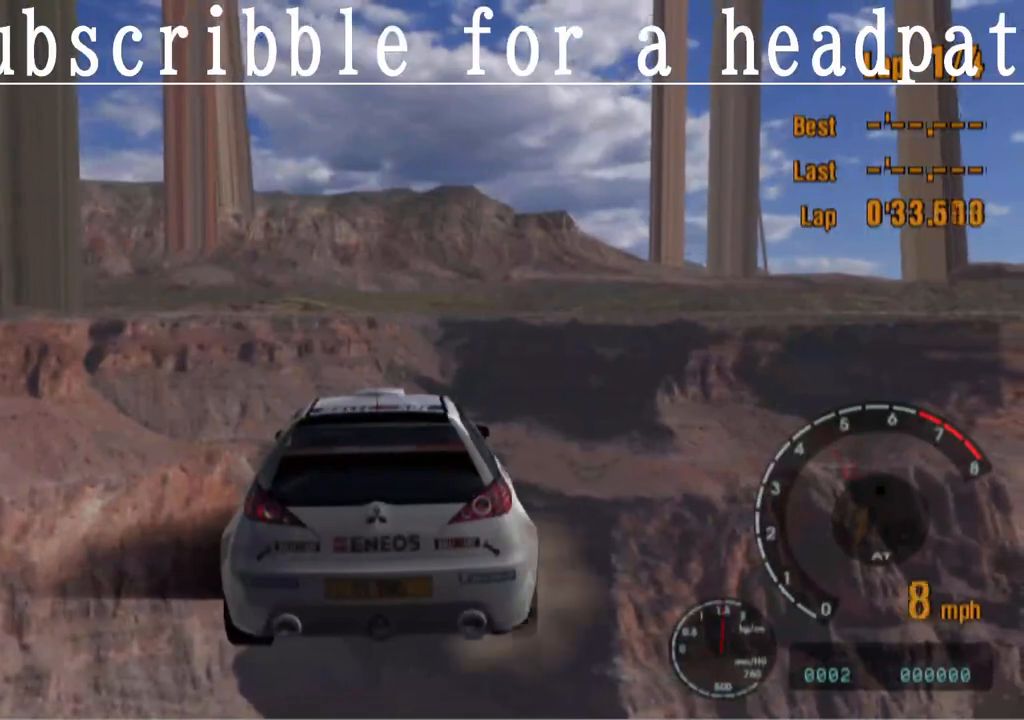
{"buttons": ["CROSS"], "left_stick": "center", "right_stick": "center", "events": []}
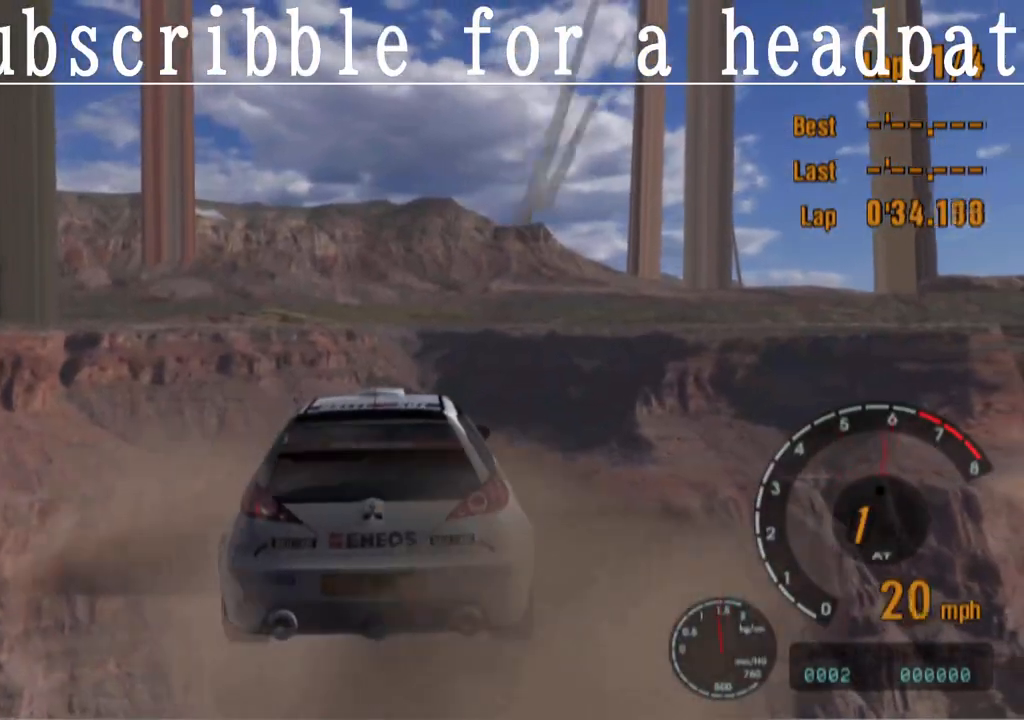
{"buttons": ["CROSS"], "left_stick": "left", "right_stick": "center", "events": [[167, "left_stick", "left"]]}
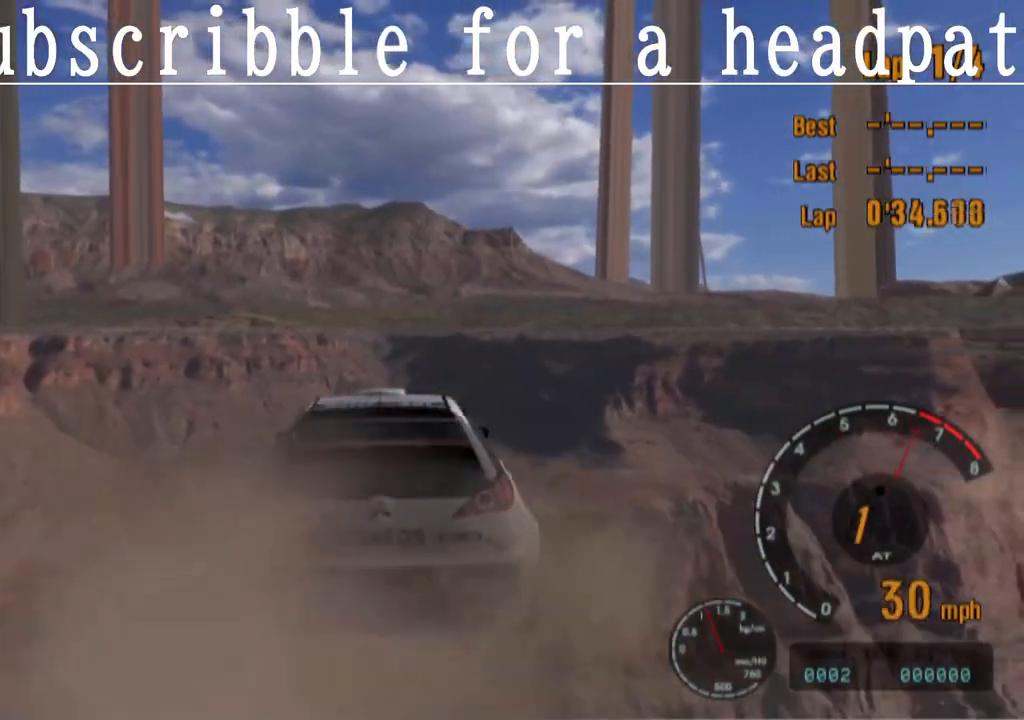
{"buttons": ["CROSS"], "left_stick": "left", "right_stick": "center", "events": []}
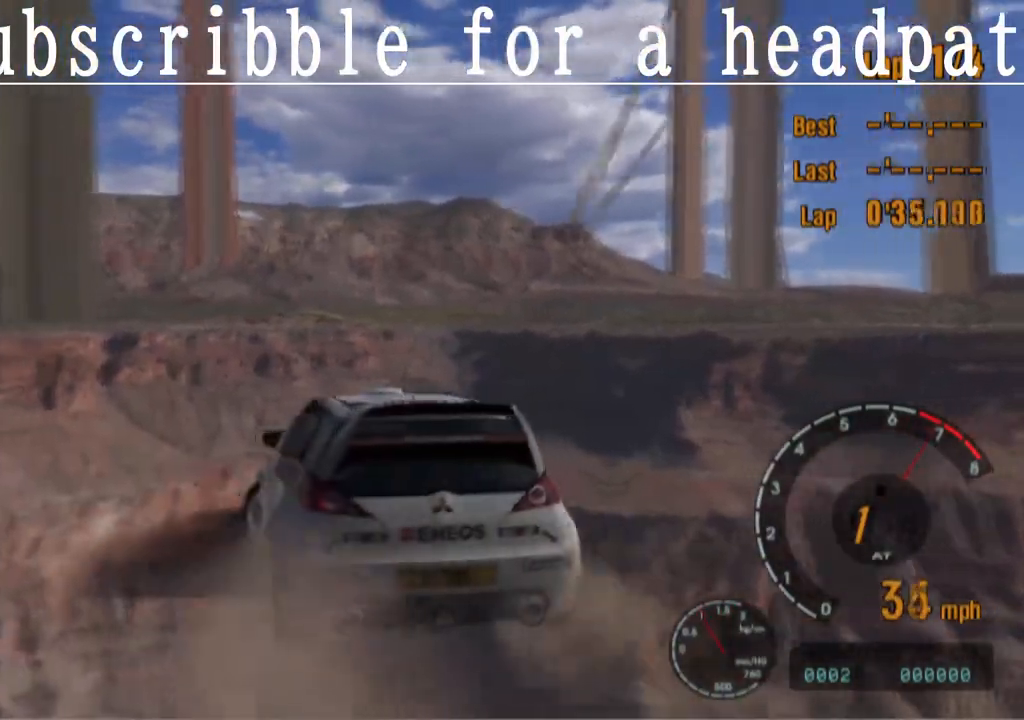
{"buttons": ["CROSS"], "left_stick": "left", "right_stick": "center", "events": []}
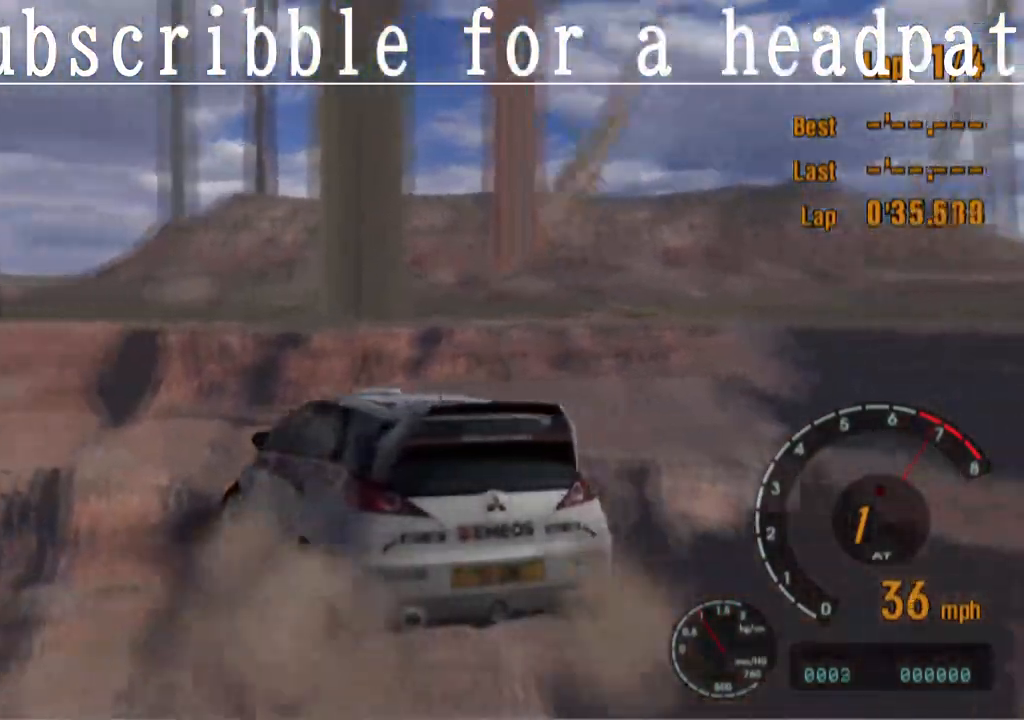
{"buttons": ["CROSS"], "left_stick": "left", "right_stick": "center", "events": []}
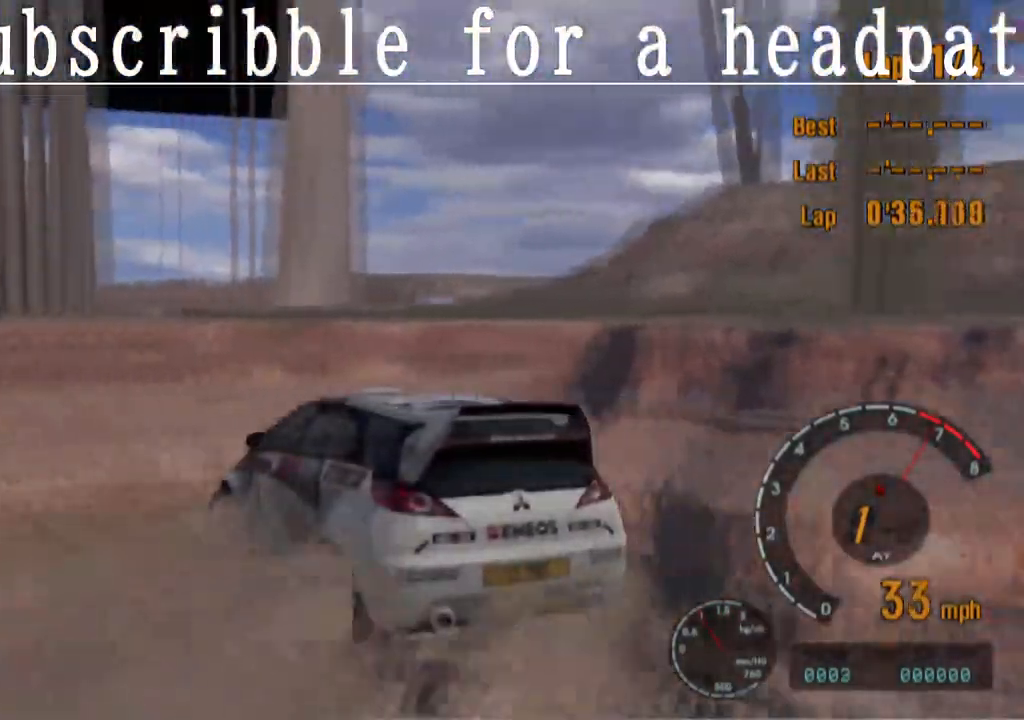
{"buttons": ["CROSS"], "left_stick": "down-right", "right_stick": "center", "events": [[467, "left_stick", "down-right"]]}
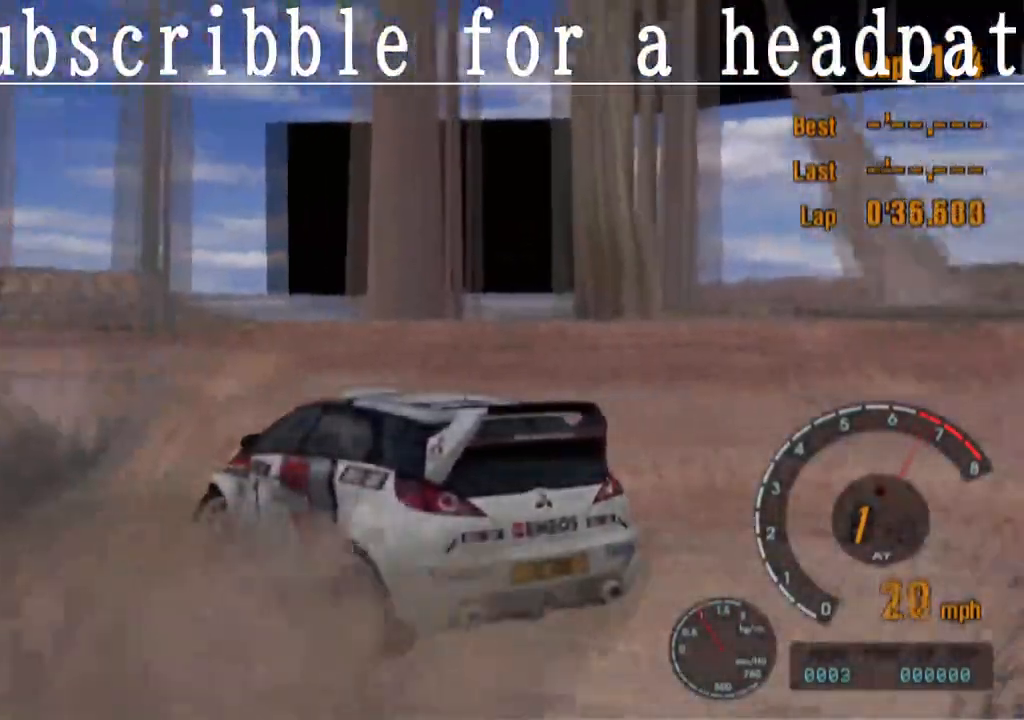
{"buttons": ["CROSS"], "left_stick": "down-right", "right_stick": "center", "events": []}
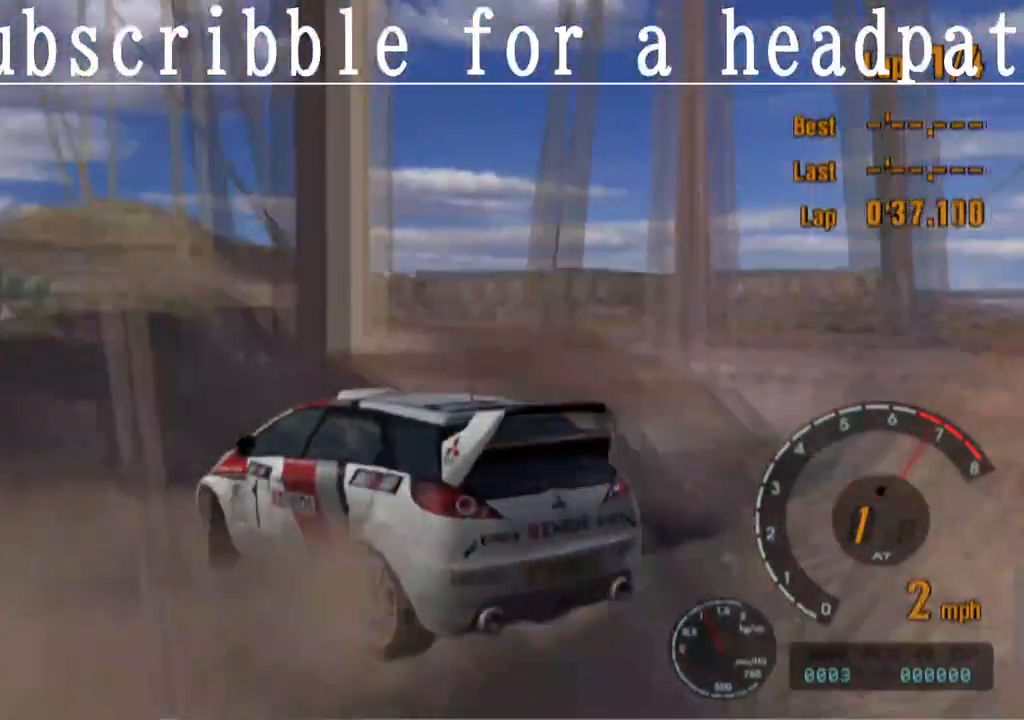
{"buttons": ["CROSS"], "left_stick": "down-right", "right_stick": "center", "events": []}
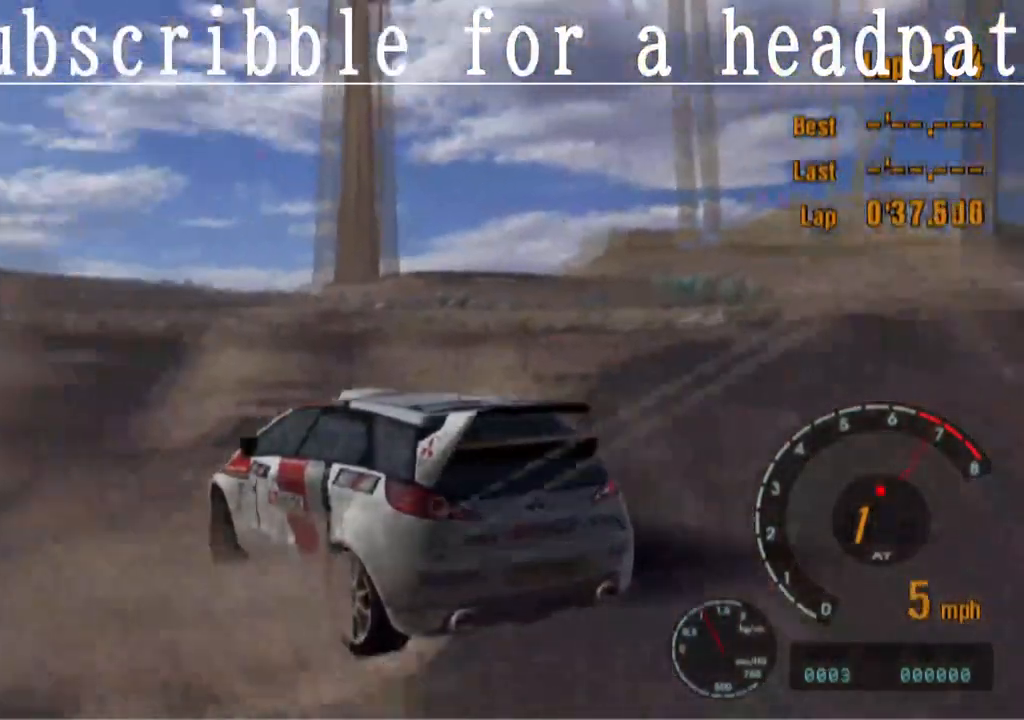
{"buttons": ["CROSS"], "left_stick": "down-right", "right_stick": "center", "events": []}
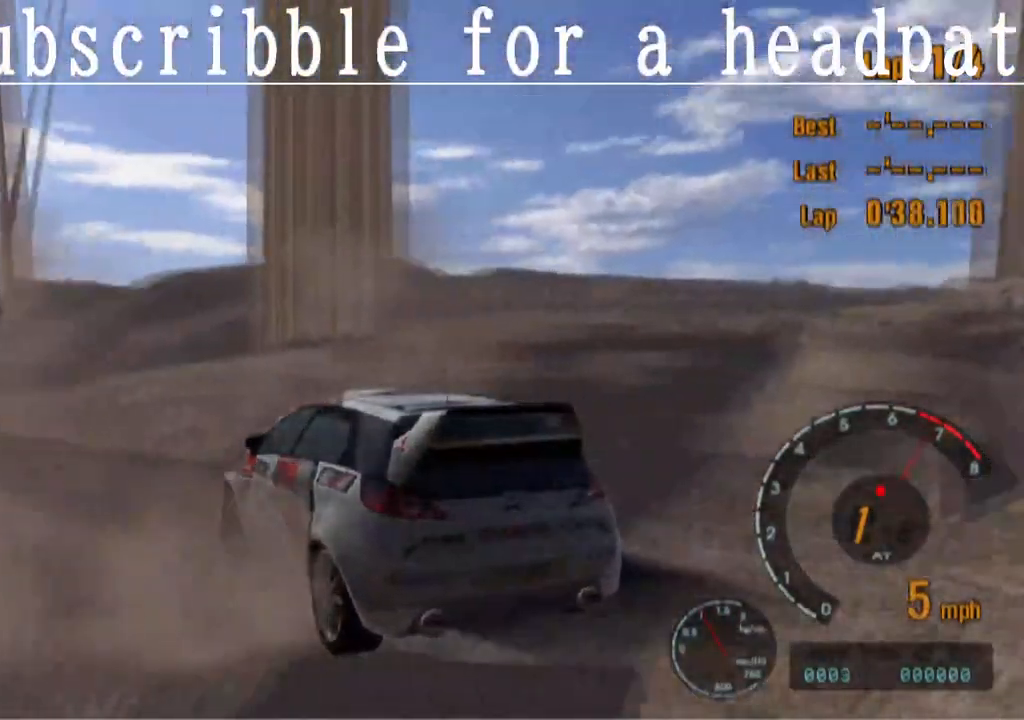
{"buttons": ["CROSS"], "left_stick": "down-right", "right_stick": "center", "events": [[267, "left_stick", "center"], [400, "left_stick", "down-right"]]}
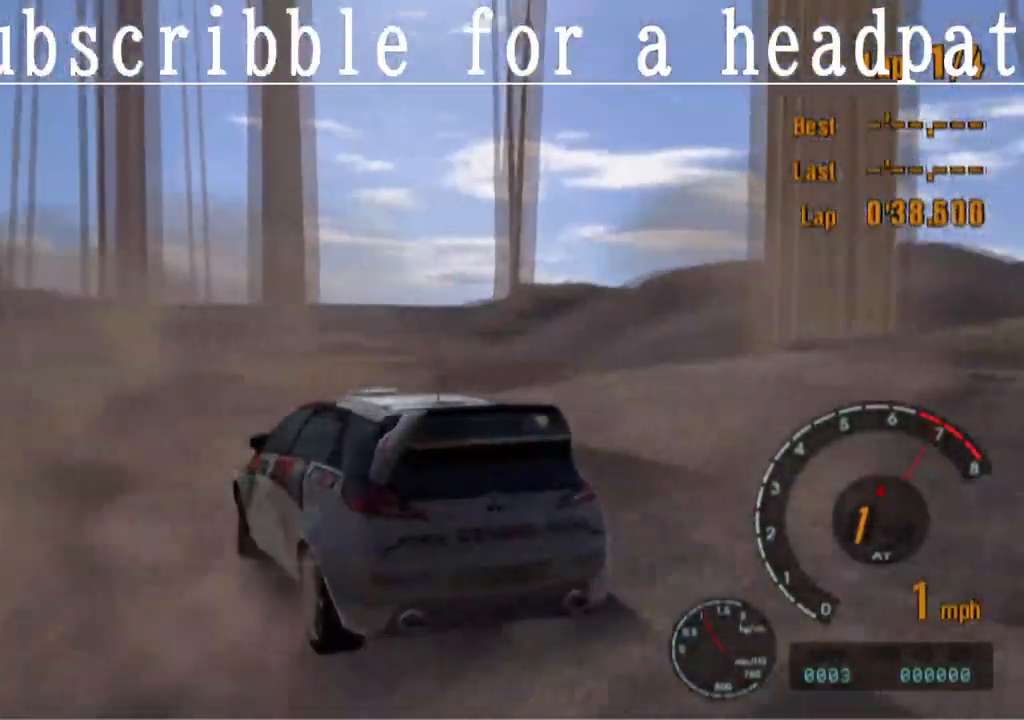
{"buttons": ["CROSS"], "left_stick": "down-right", "right_stick": "center", "events": []}
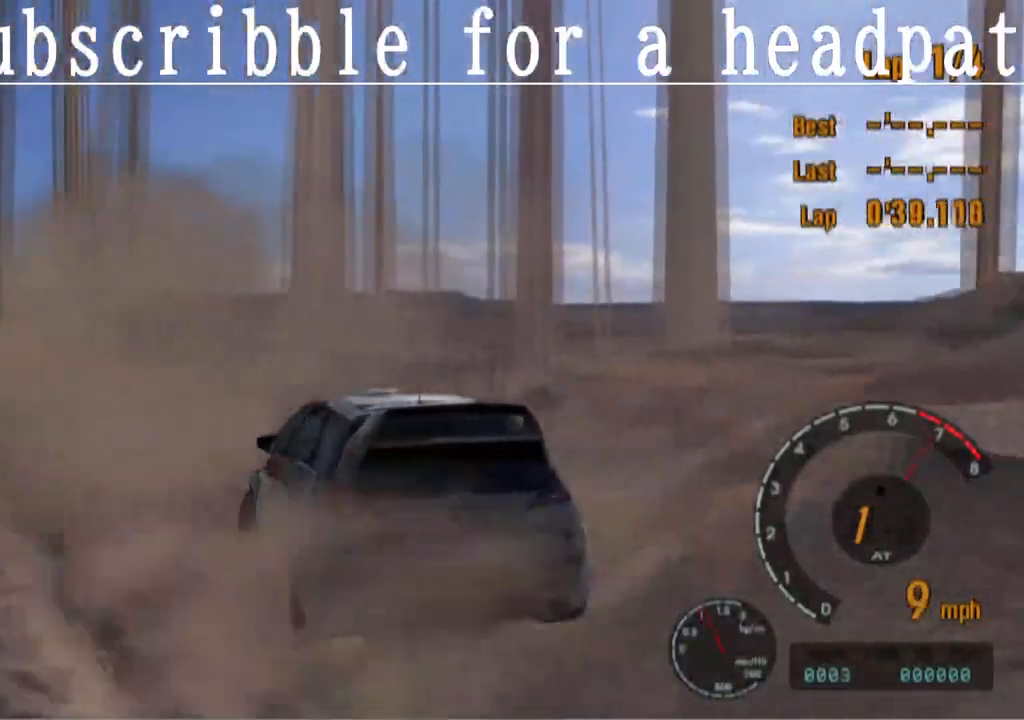
{"buttons": ["CROSS", "SQUARE"], "left_stick": "down-right", "right_stick": "center", "events": [[17, "SQUARE", "down"]]}
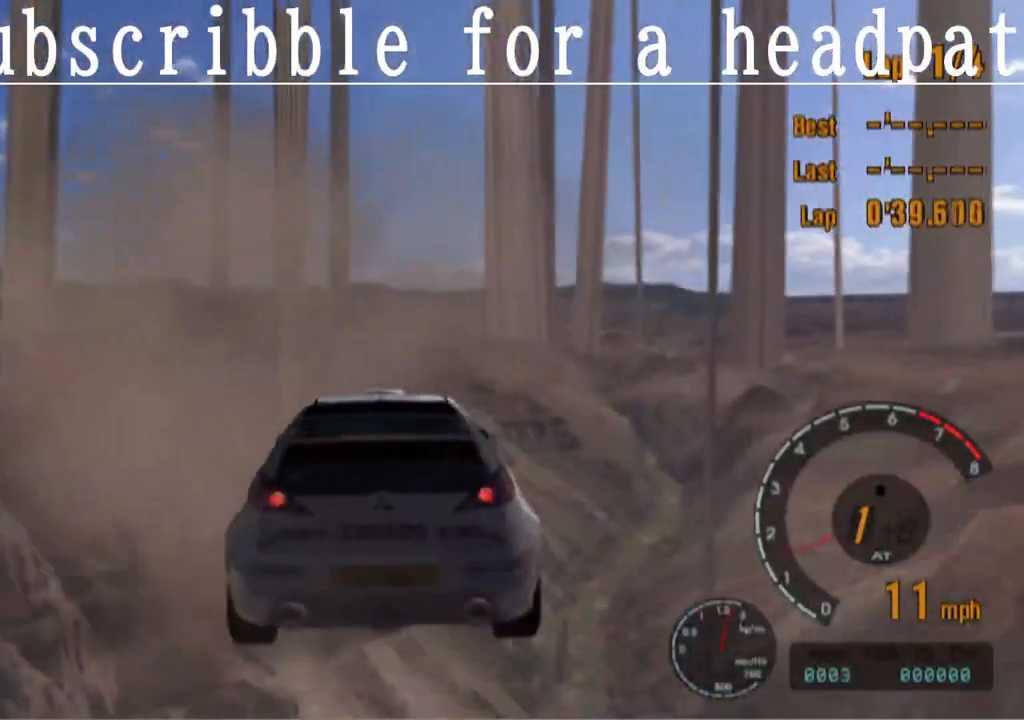
{"buttons": ["CROSS"], "left_stick": "center", "right_stick": "center", "events": [[433, "SQUARE", "up"], [500, "left_stick", "center"]]}
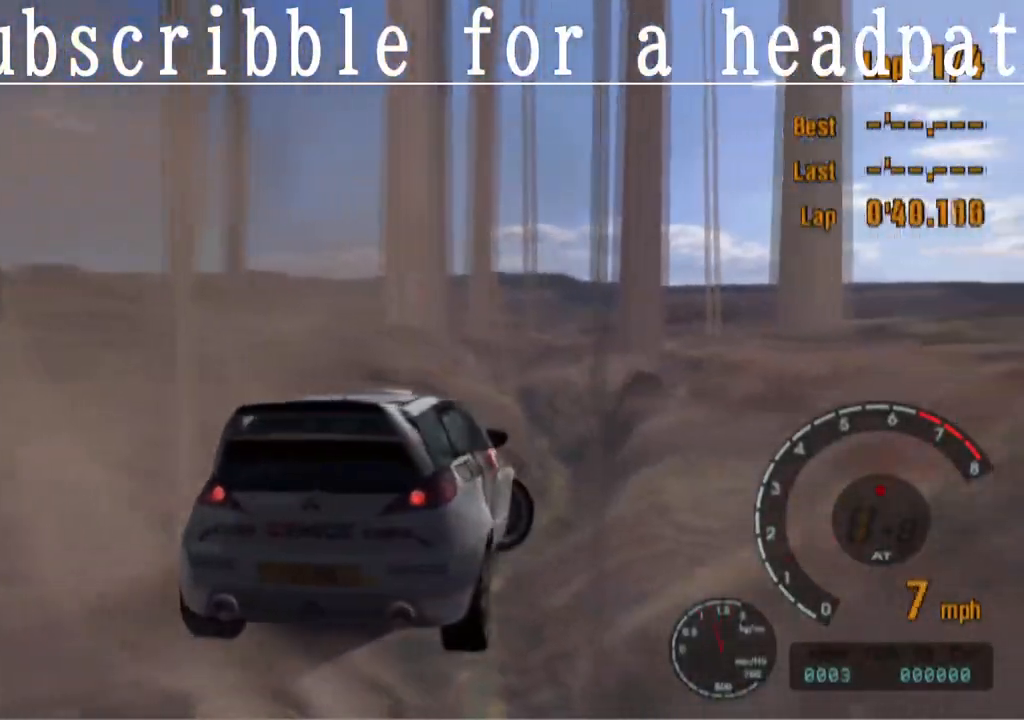
{"buttons": ["CROSS"], "left_stick": "center", "right_stick": "center", "events": []}
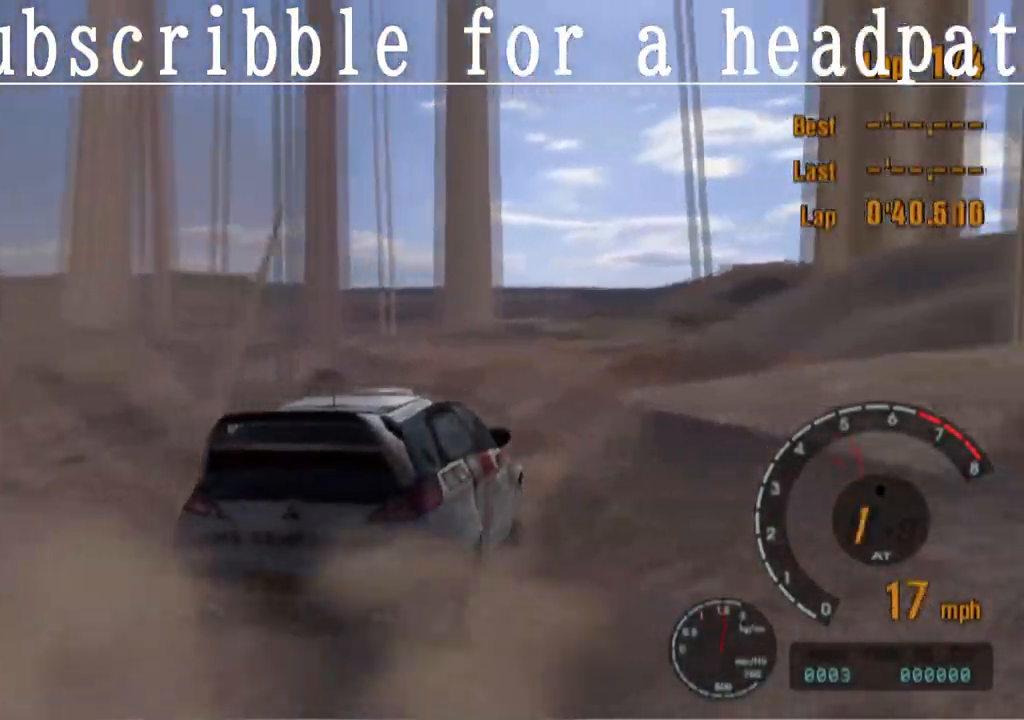
{"buttons": ["CROSS"], "left_stick": "center", "right_stick": "center", "events": []}
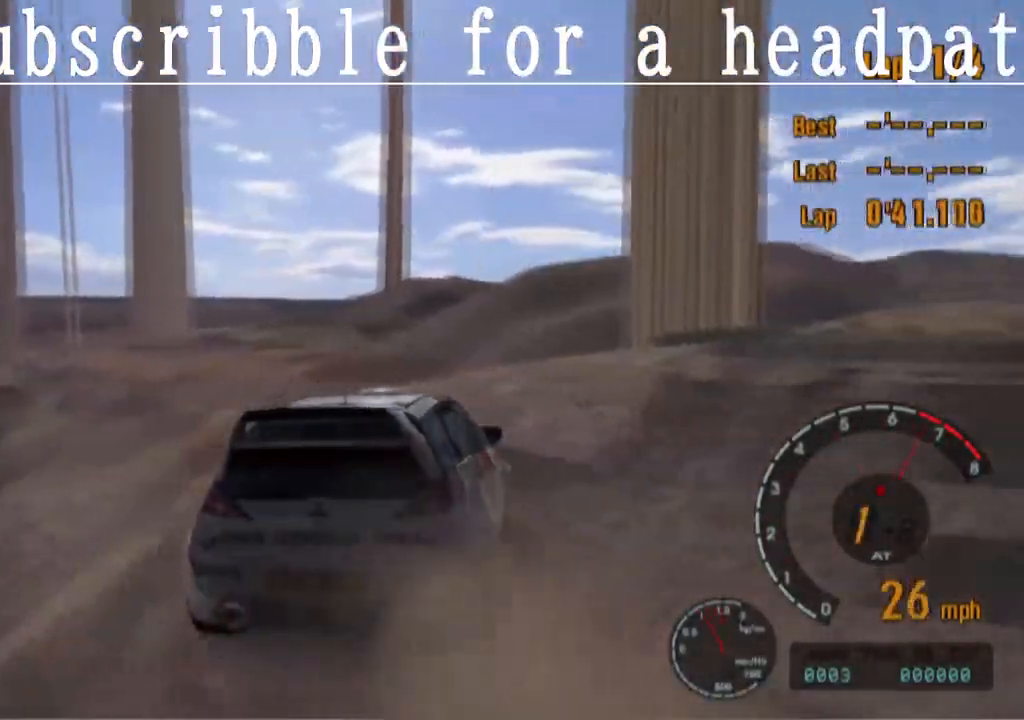
{"buttons": ["CROSS"], "left_stick": "center", "right_stick": "center", "events": []}
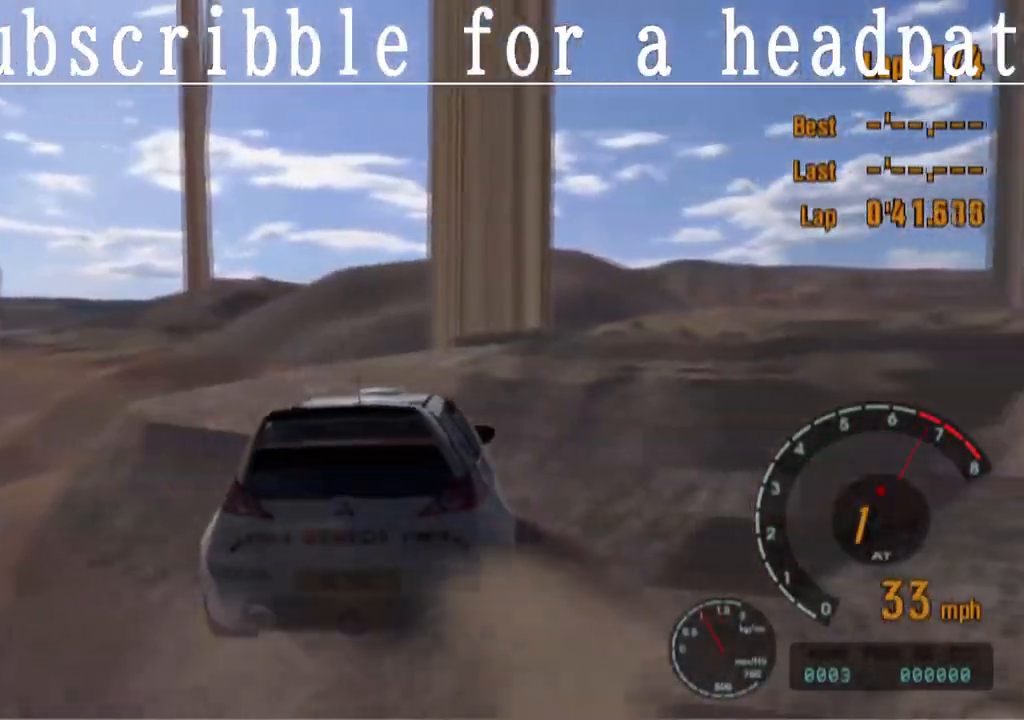
{"buttons": ["CROSS"], "left_stick": "down-right", "right_stick": "center", "events": [[317, "left_stick", "down-right"]]}
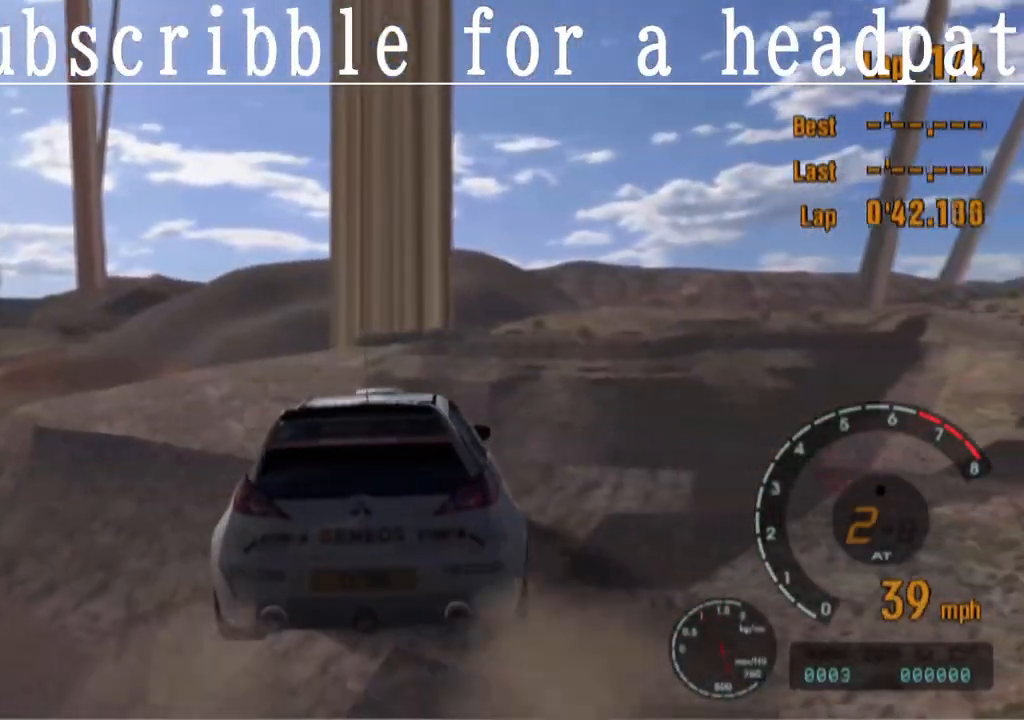
{"buttons": ["CROSS"], "left_stick": "right", "right_stick": "center", "events": [[17, "left_stick", "center"], [333, "left_stick", "right"]]}
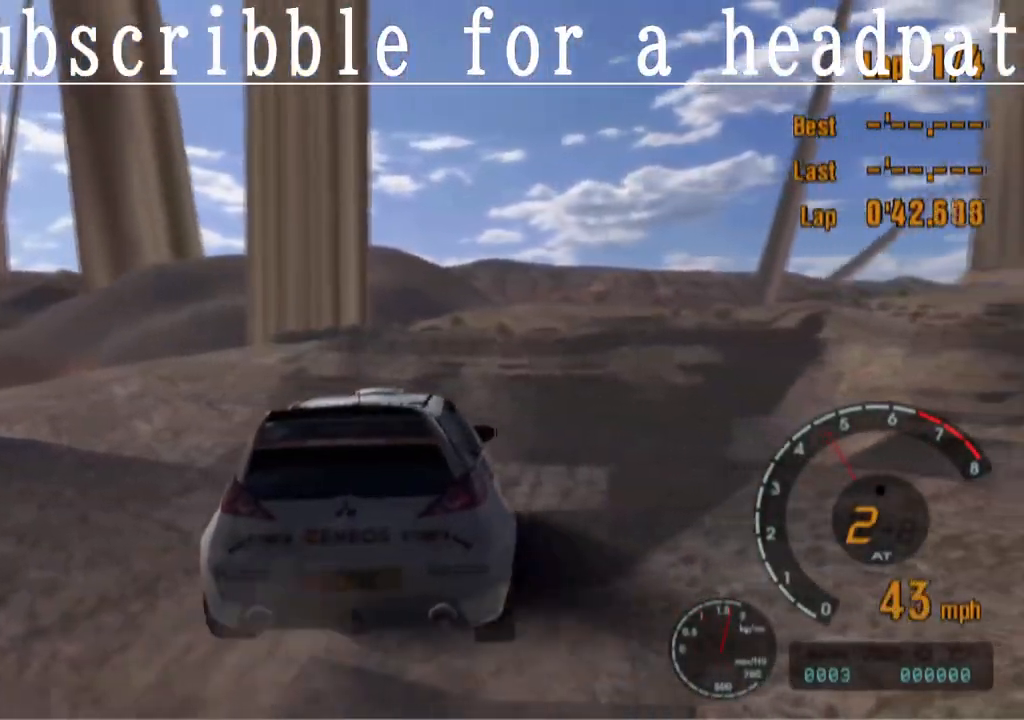
{"buttons": ["CROSS"], "left_stick": "center", "right_stick": "center", "events": [[33, "left_stick", "center"]]}
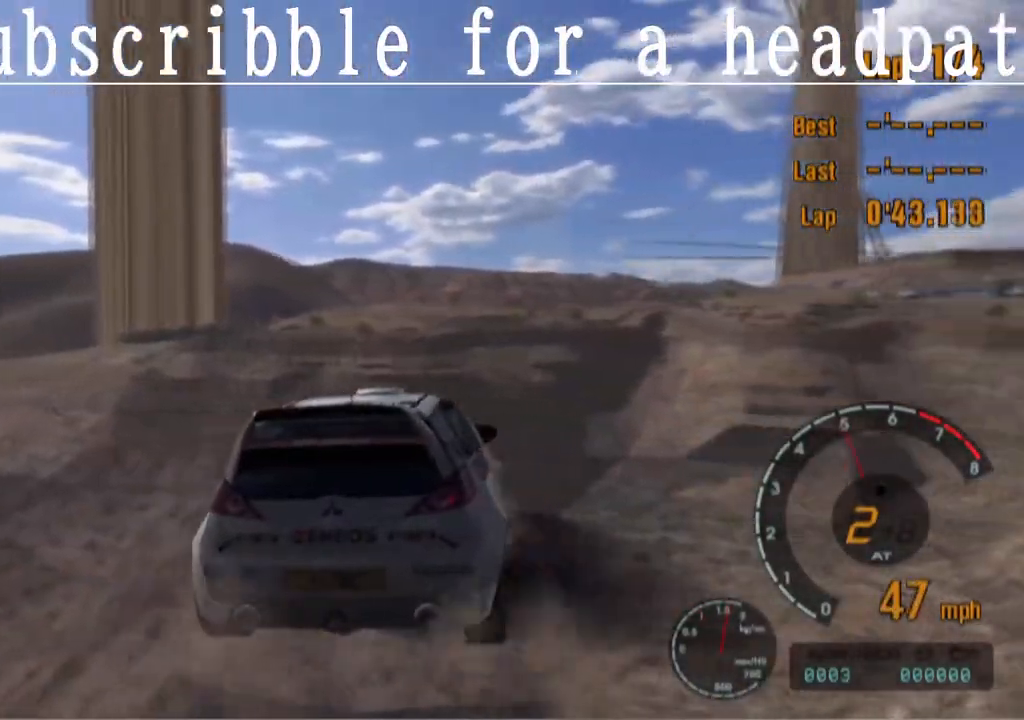
{"buttons": ["CROSS"], "left_stick": "center", "right_stick": "center", "events": []}
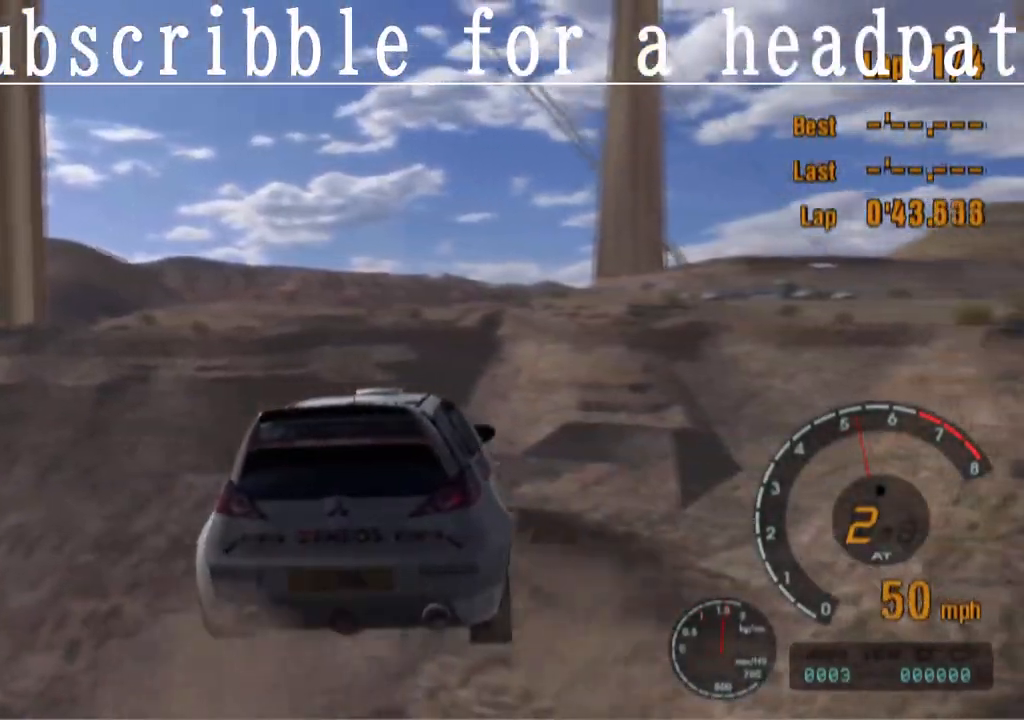
{"buttons": ["CROSS"], "left_stick": "center", "right_stick": "center", "events": [[233, "left_stick", "up-left"], [333, "left_stick", "center"]]}
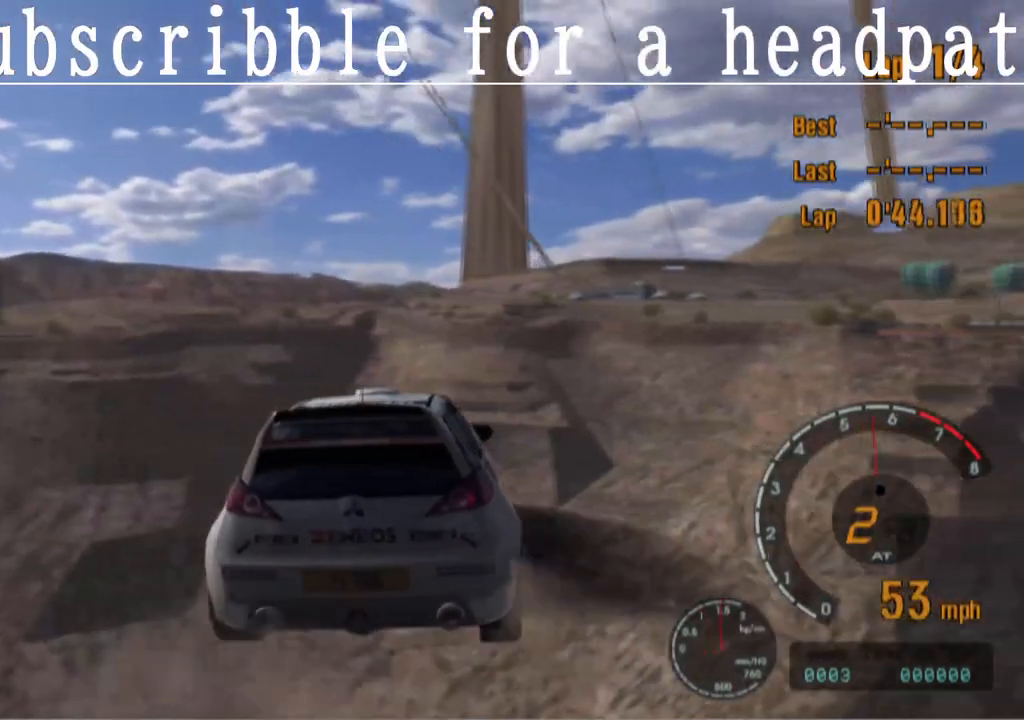
{"buttons": ["CROSS"], "left_stick": "up-left", "right_stick": "center", "events": [[400, "left_stick", "up-left"]]}